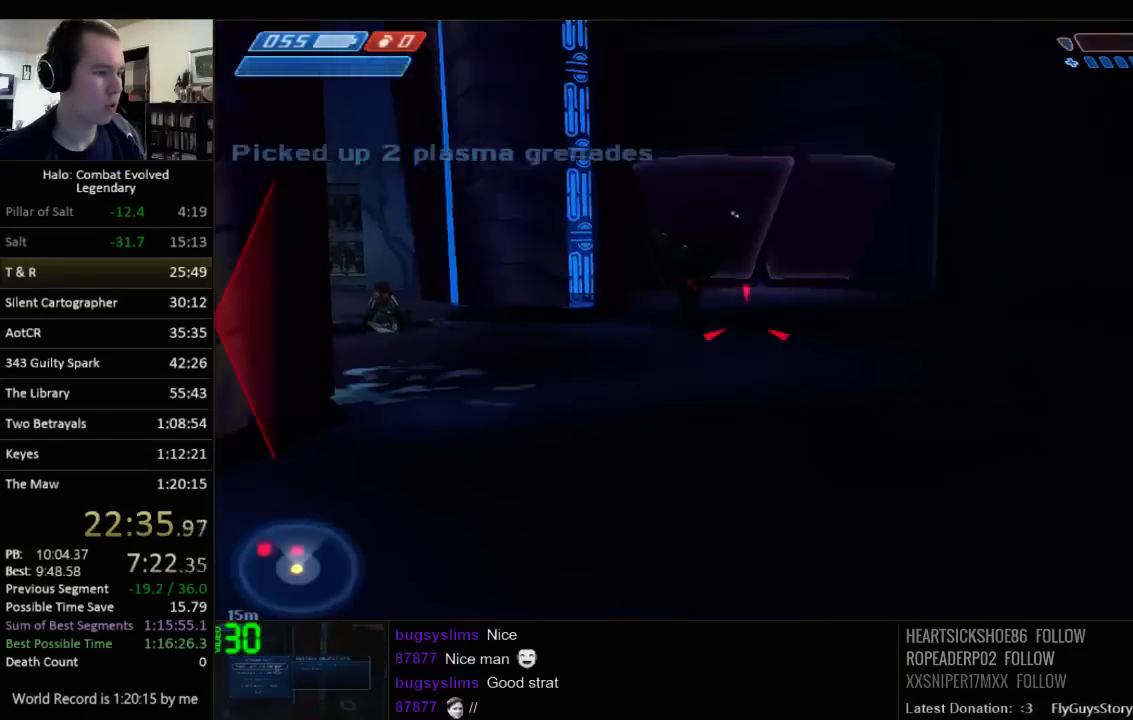
Gameplay with keyboard and mouse; each line is a JSON object with the keys and mouse buttons held at the frame after it. "events" lists presses ("down") and releases ("up") of "1", "2", "3", "4", "5", "a", "alt", "c", "ctrl", "d", "e", "f", "q", "r", "s", "shift", "space", "tab", "v", "w", "x", "z", "mouse_left", "mouse_middle", "mouse_right", "mouse_wheel_up" and "mouse_wheel_down" between this image and that frame as [ms after this image, input, new state], when the widget could be followed in between. "mouse_left", "mouse_middle", "mouse_right", "mouse_wheel_up", "mouse_wheel_down" = the "left", "middle", "right", "wheel_up", "wheel_down" buttons of the "mouse" list. No other keys are recorded. Not read: mouse_move.
{"keys": ["a", "w"], "mouse": [], "events": []}
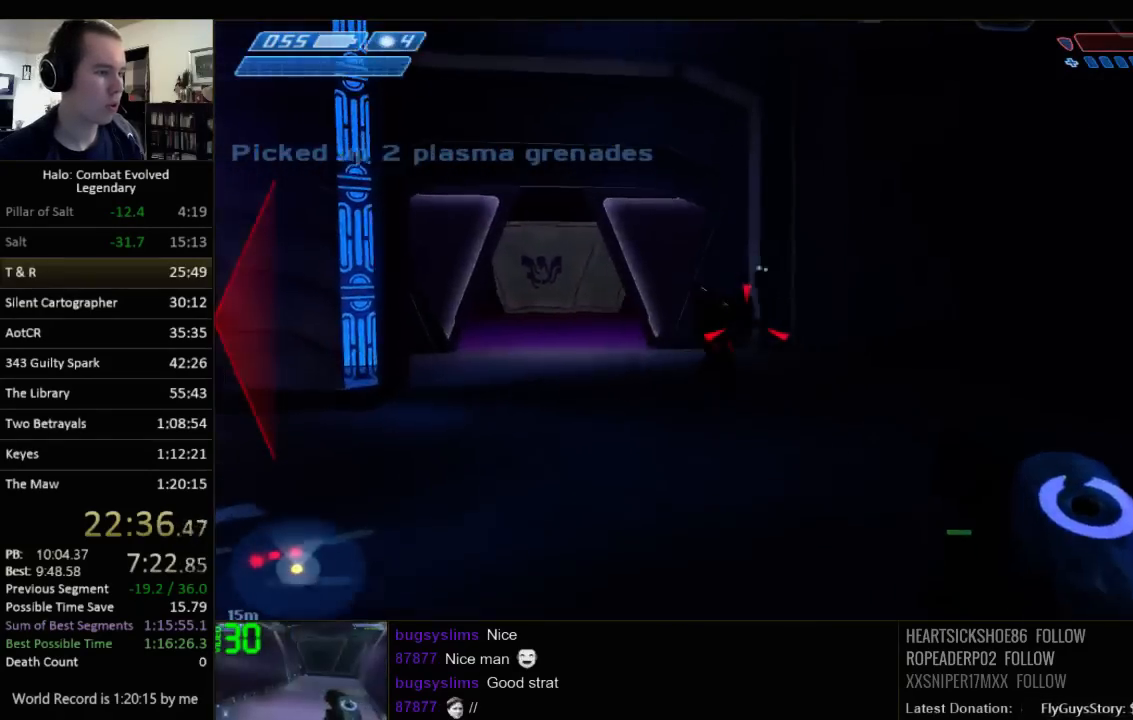
{"keys": [], "mouse": [], "events": [[400, "w", "up"], [467, "a", "up"]]}
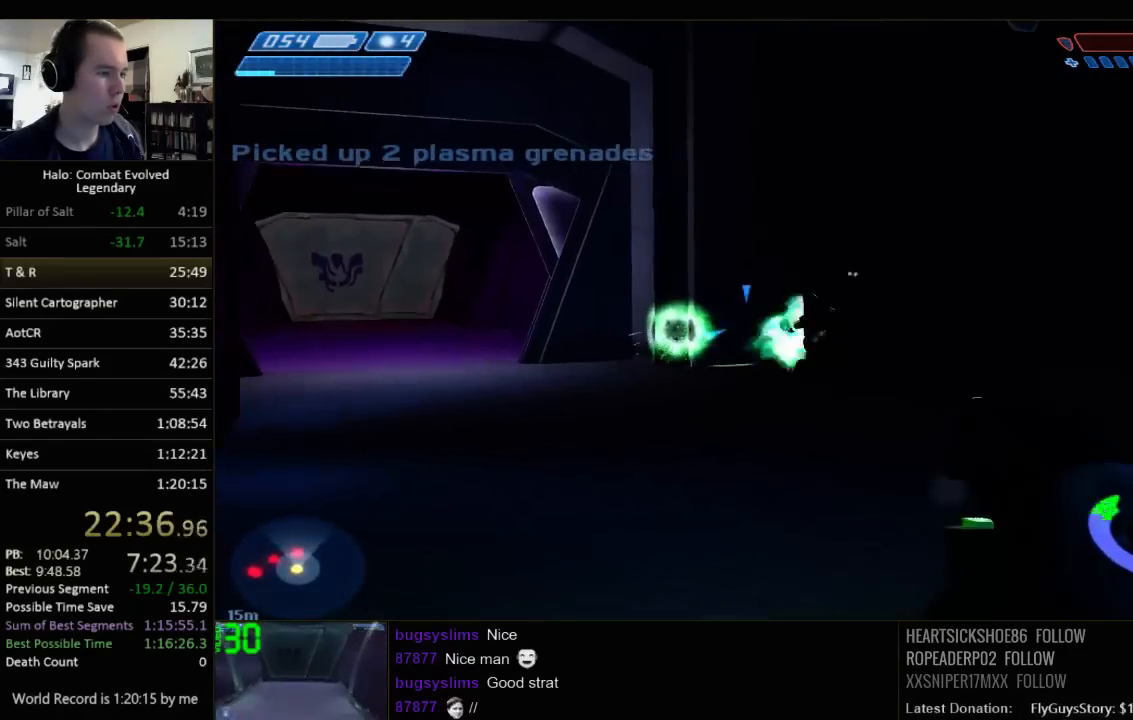
{"keys": ["w"], "mouse": [], "events": [[350, "w", "down"]]}
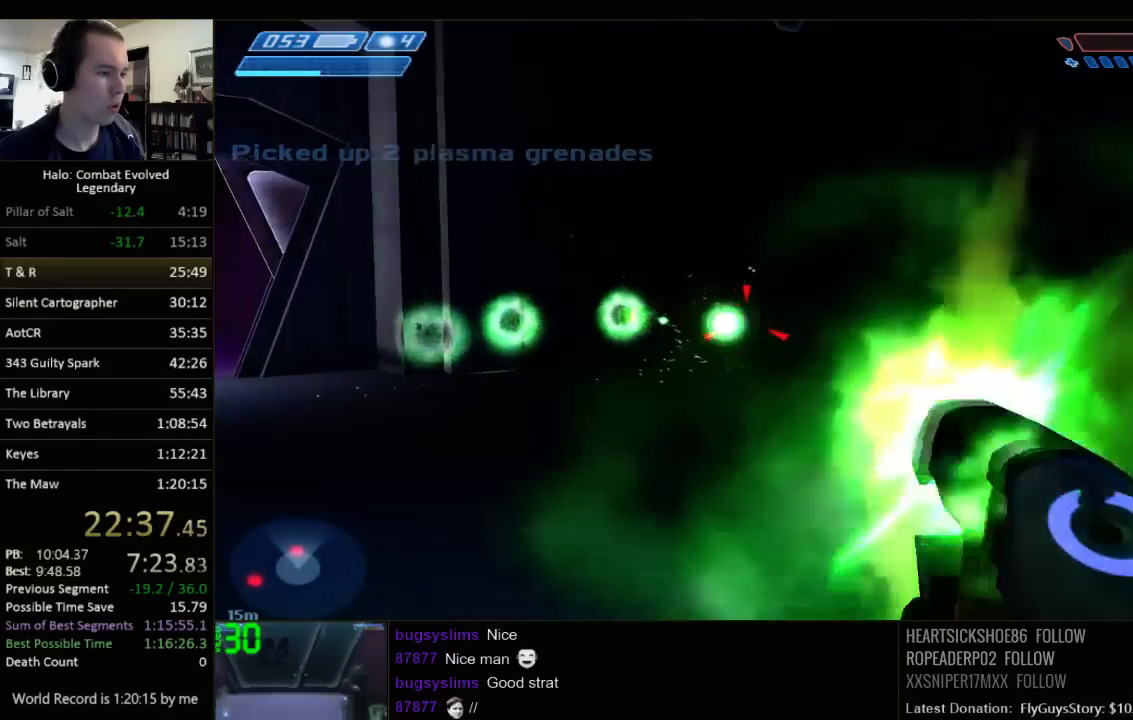
{"keys": ["w"], "mouse": [], "events": [[150, "a", "down"], [383, "a", "up"]]}
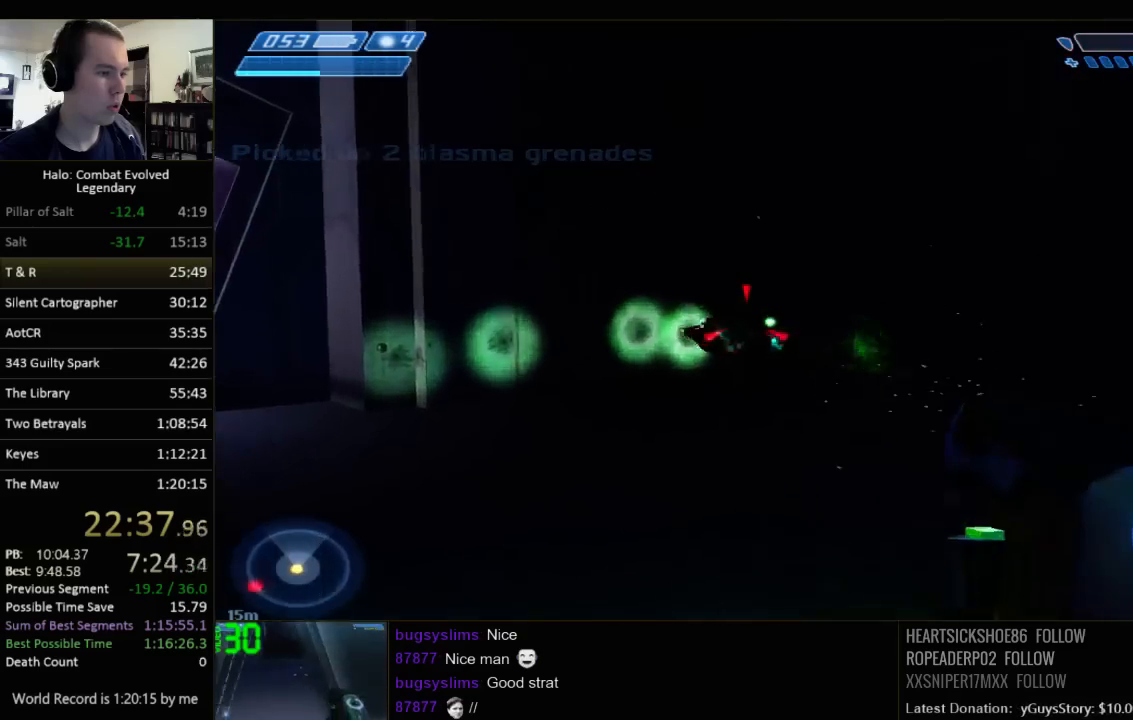
{"keys": ["w"], "mouse": [], "events": [[100, "a", "down"], [200, "w", "up"], [333, "w", "down"], [433, "a", "up"]]}
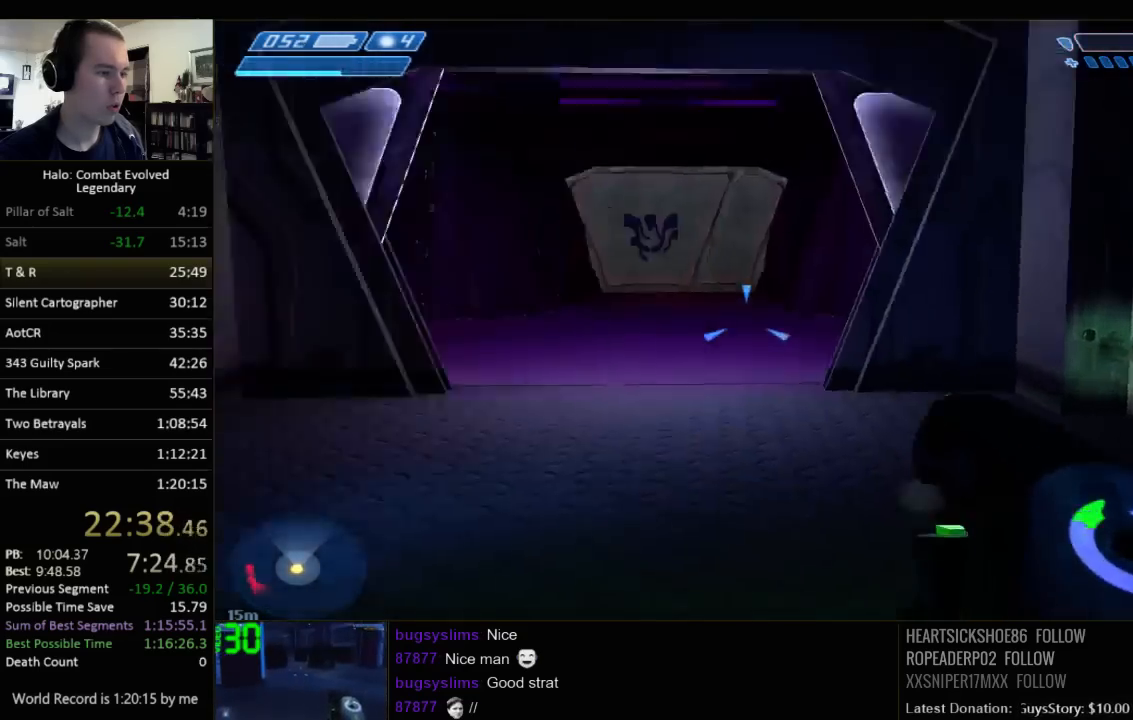
{"keys": ["a", "w"], "mouse": [], "events": [[50, "a", "down"]]}
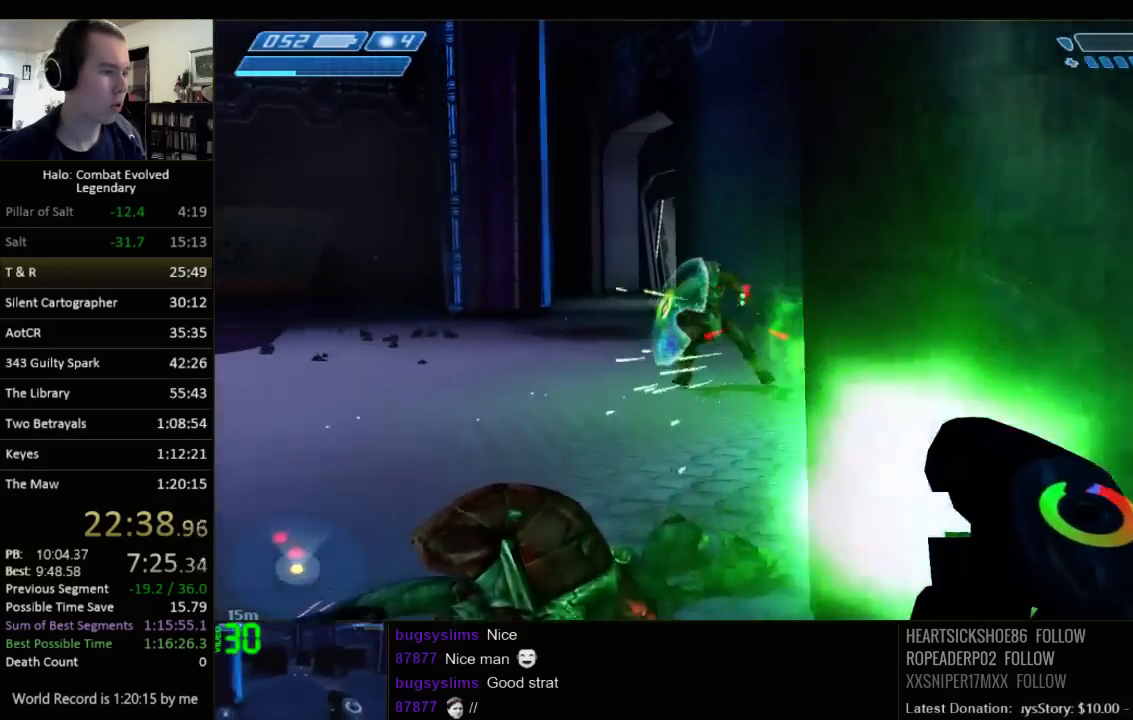
{"keys": ["d"], "mouse": [], "events": [[167, "a", "up"], [200, "d", "down"], [233, "w", "up"], [300, "q", "down"], [400, "q", "up"]]}
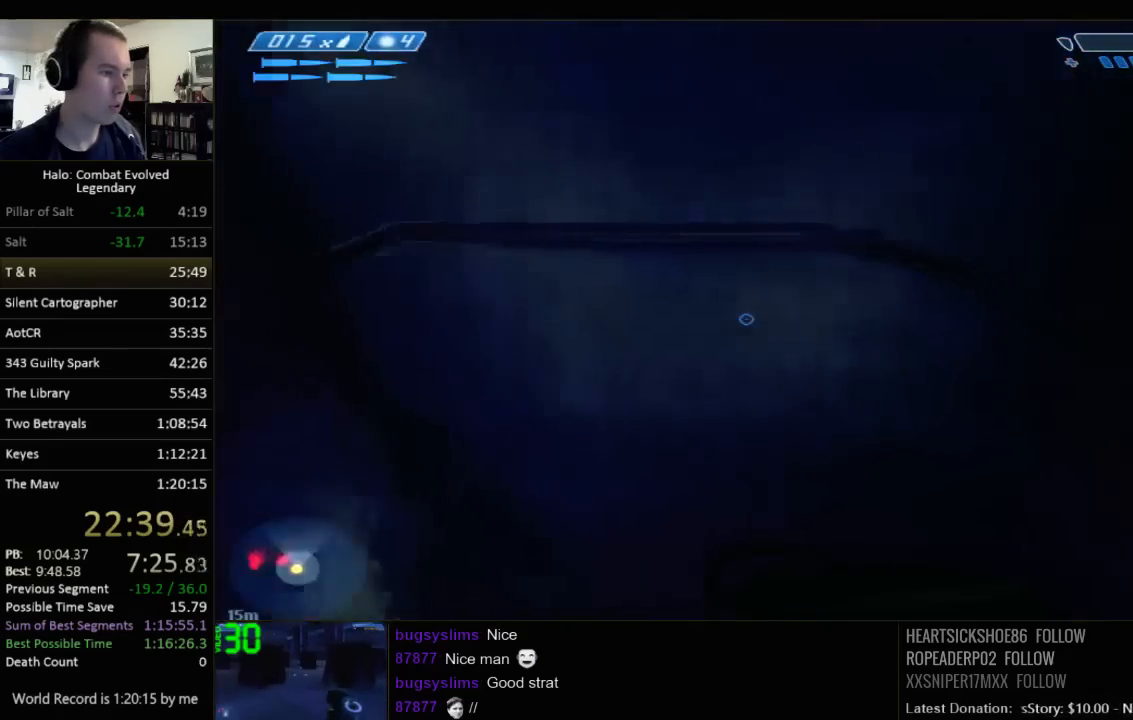
{"keys": ["d"], "mouse": [], "events": [[17, "w", "down"], [350, "w", "up"]]}
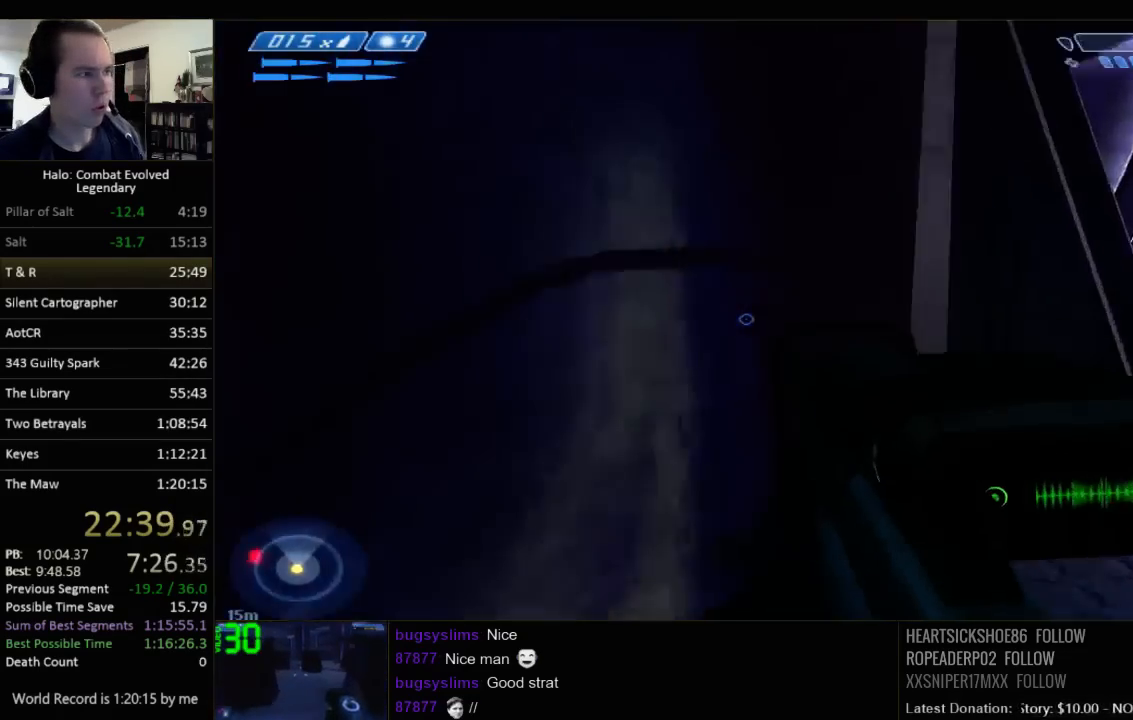
{"keys": ["d", "w"], "mouse": [], "events": [[433, "w", "down"]]}
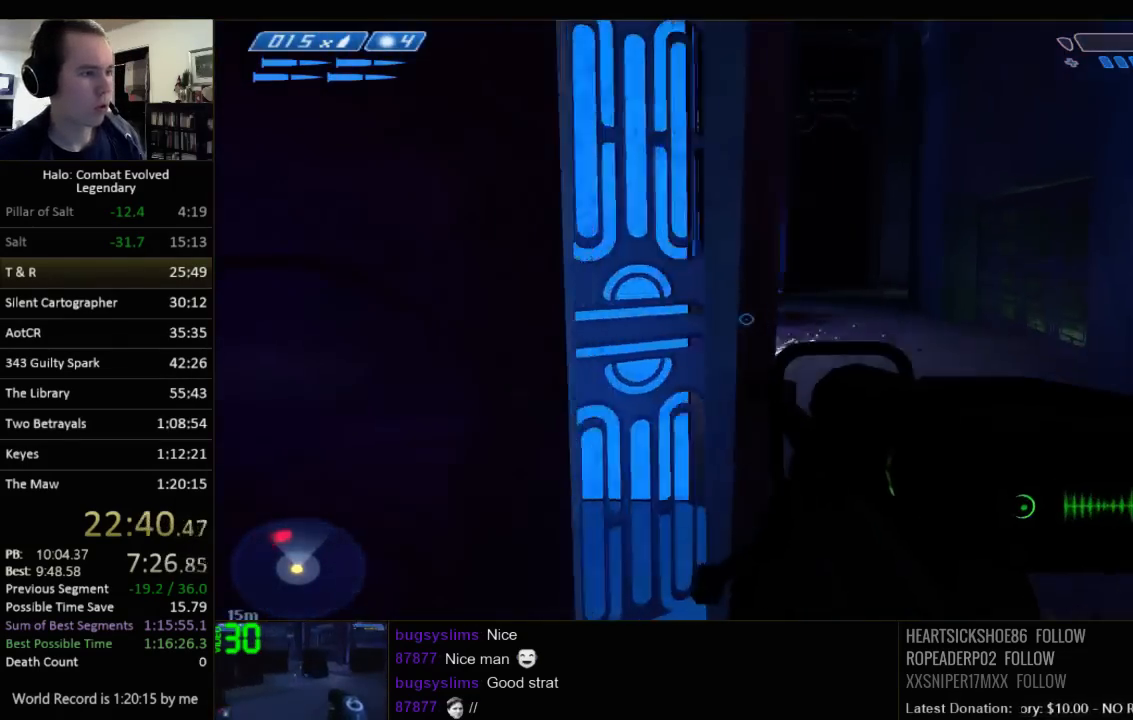
{"keys": ["s"], "mouse": [], "events": [[317, "d", "up"], [317, "w", "up"], [417, "s", "down"]]}
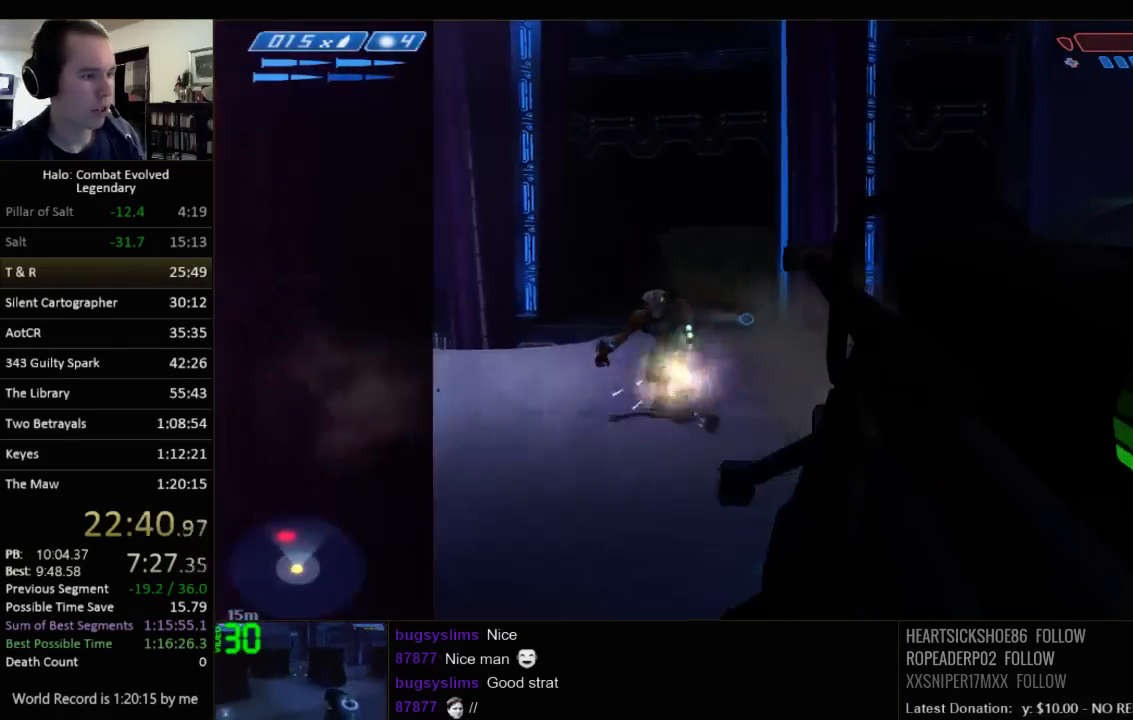
{"keys": ["a"], "mouse": [], "events": [[17, "a", "down"], [83, "s", "up"], [167, "a", "up"], [200, "d", "down"], [367, "a", "down"], [400, "d", "up"]]}
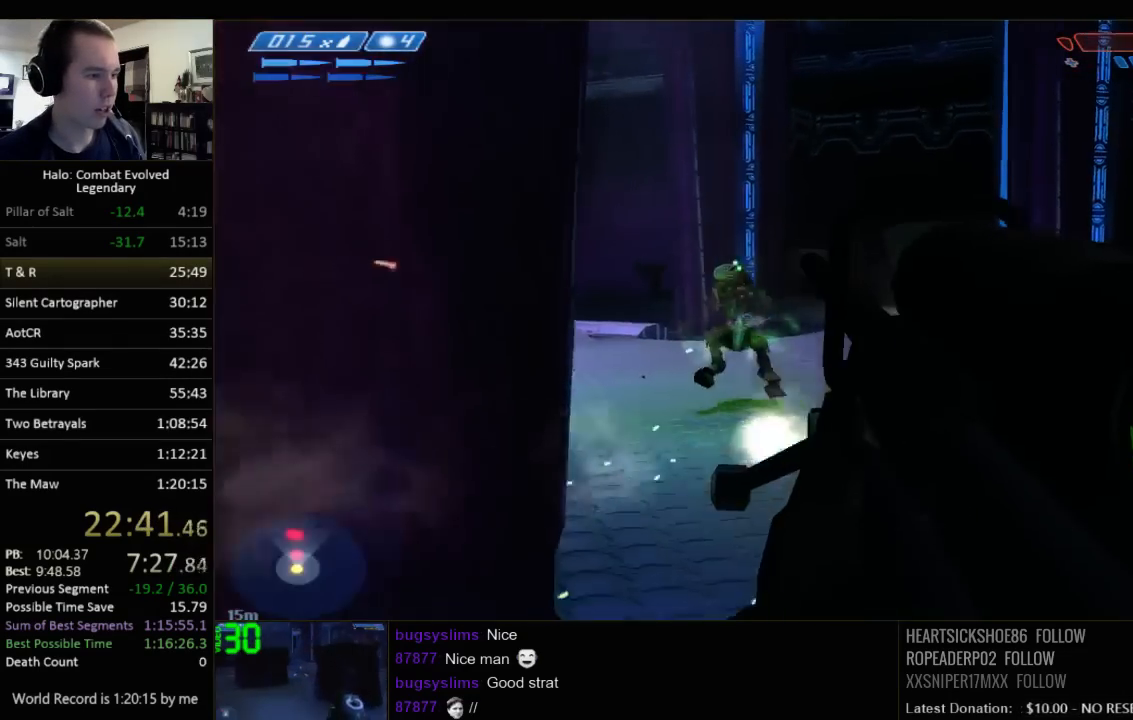
{"keys": ["a", "w"], "mouse": [], "events": [[383, "w", "down"]]}
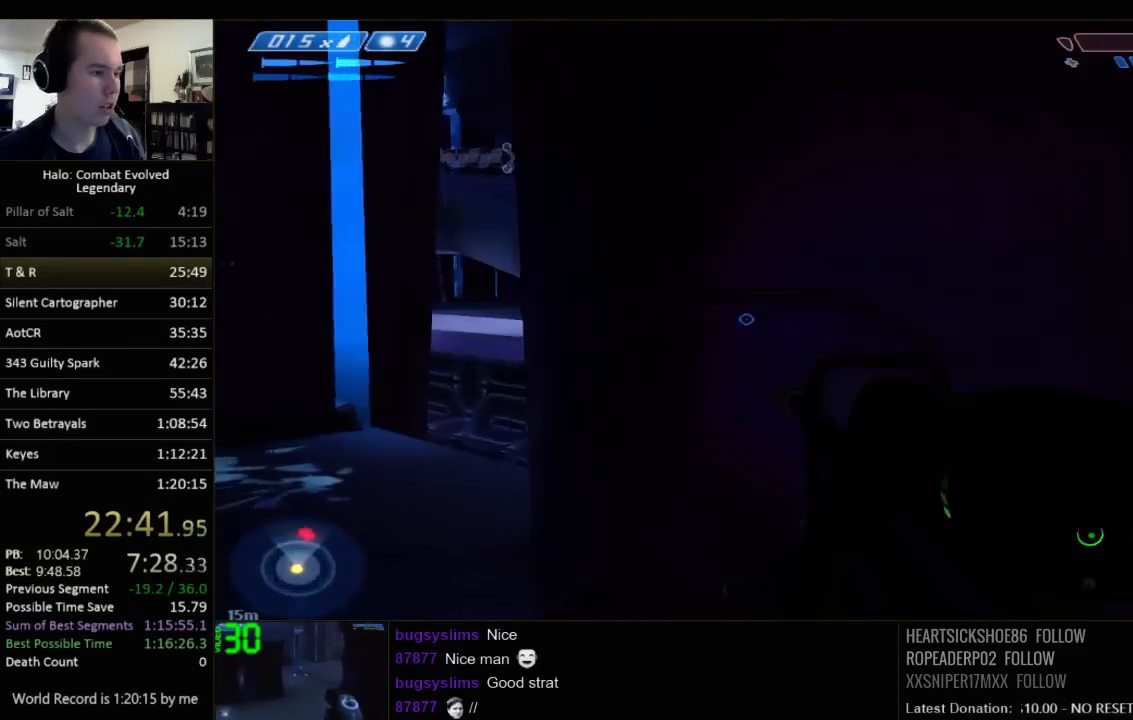
{"keys": ["w"], "mouse": [], "events": [[467, "a", "up"]]}
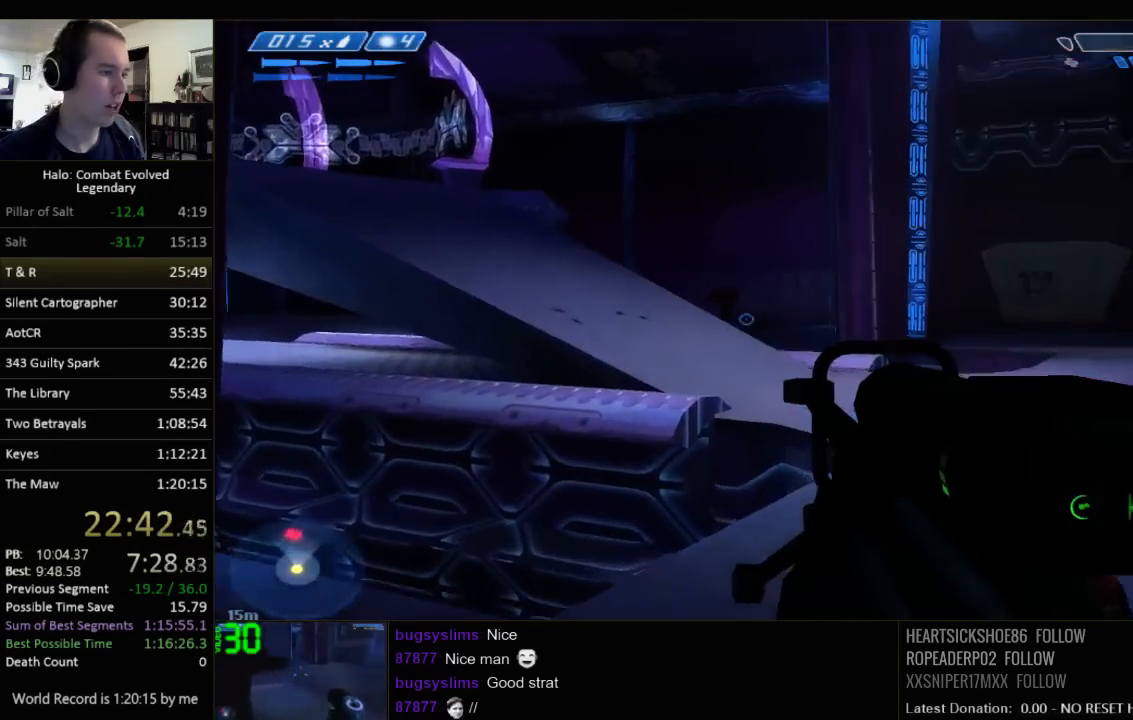
{"keys": ["d", "w"], "mouse": [], "events": [[67, "z", "down"], [167, "z", "up"], [233, "d", "down"]]}
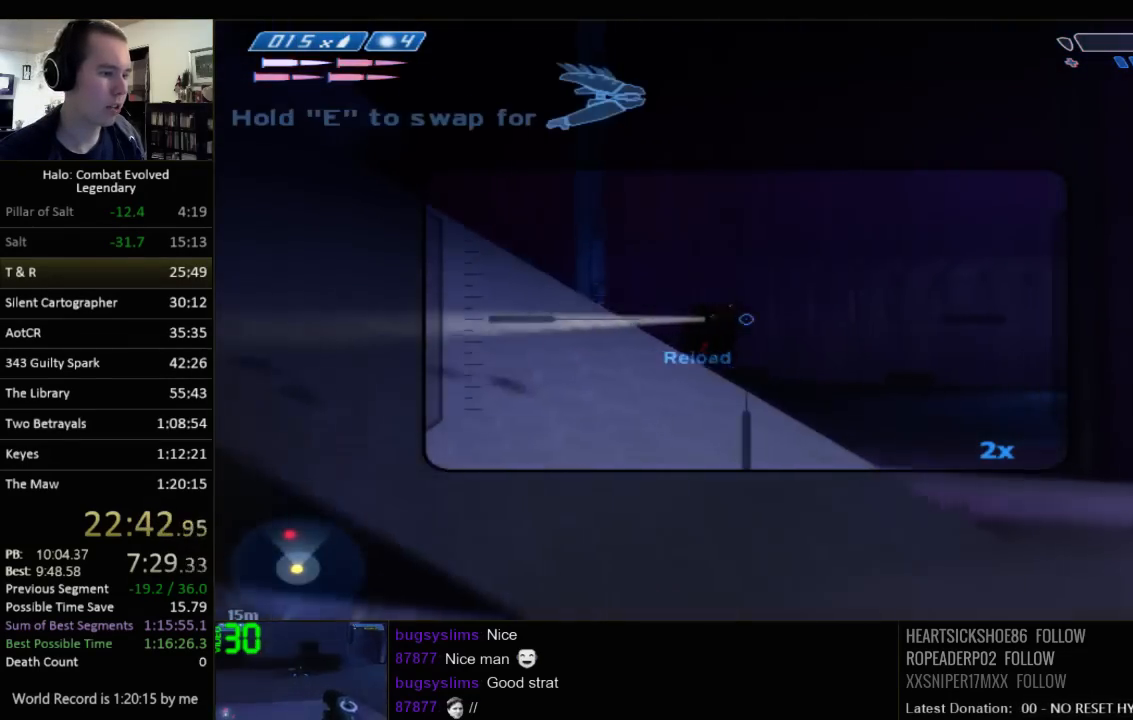
{"keys": ["d", "w"], "mouse": [], "events": [[50, "space", "down"], [183, "space", "up"]]}
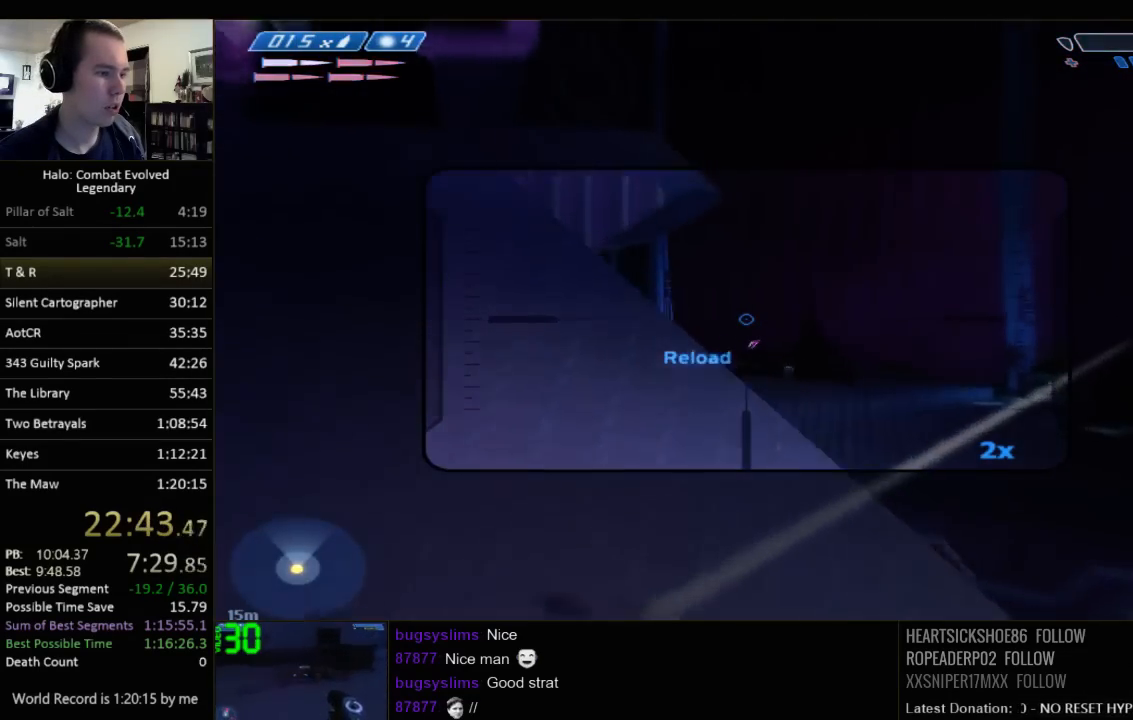
{"keys": ["q", "w"], "mouse": [], "events": [[200, "d", "up"], [300, "r", "down"], [333, "r", "up"], [433, "r", "down"], [467, "q", "down"], [500, "r", "up"]]}
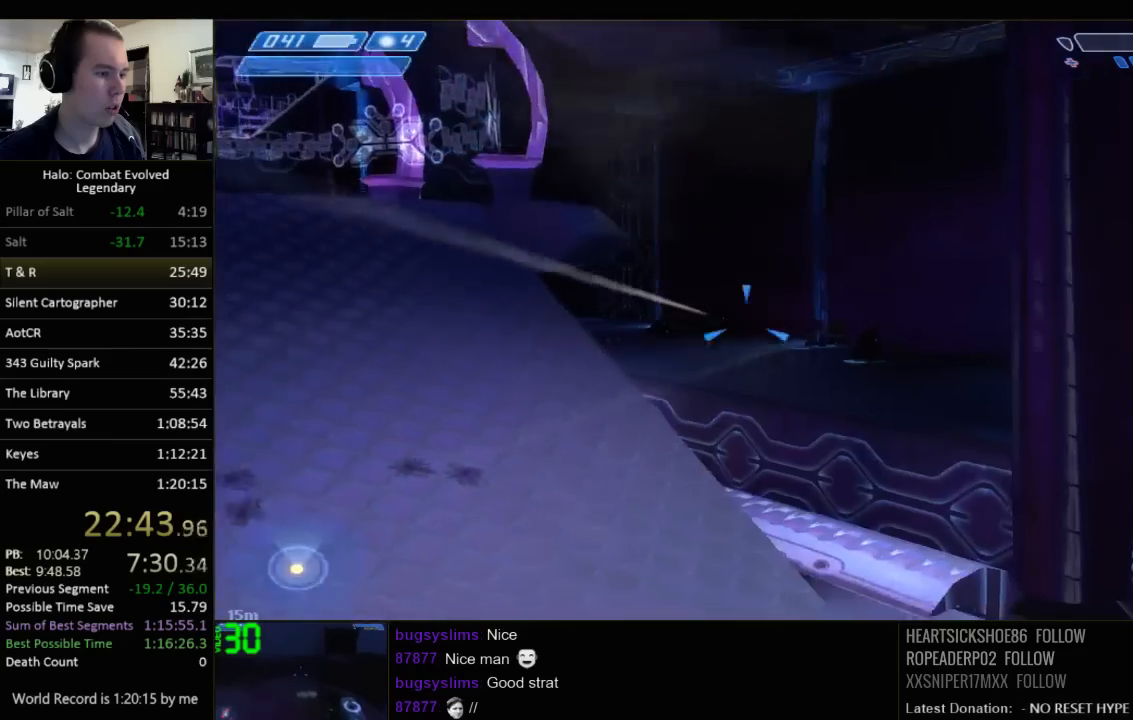
{"keys": ["d", "w"], "mouse": [], "events": [[100, "q", "up"], [183, "d", "down"]]}
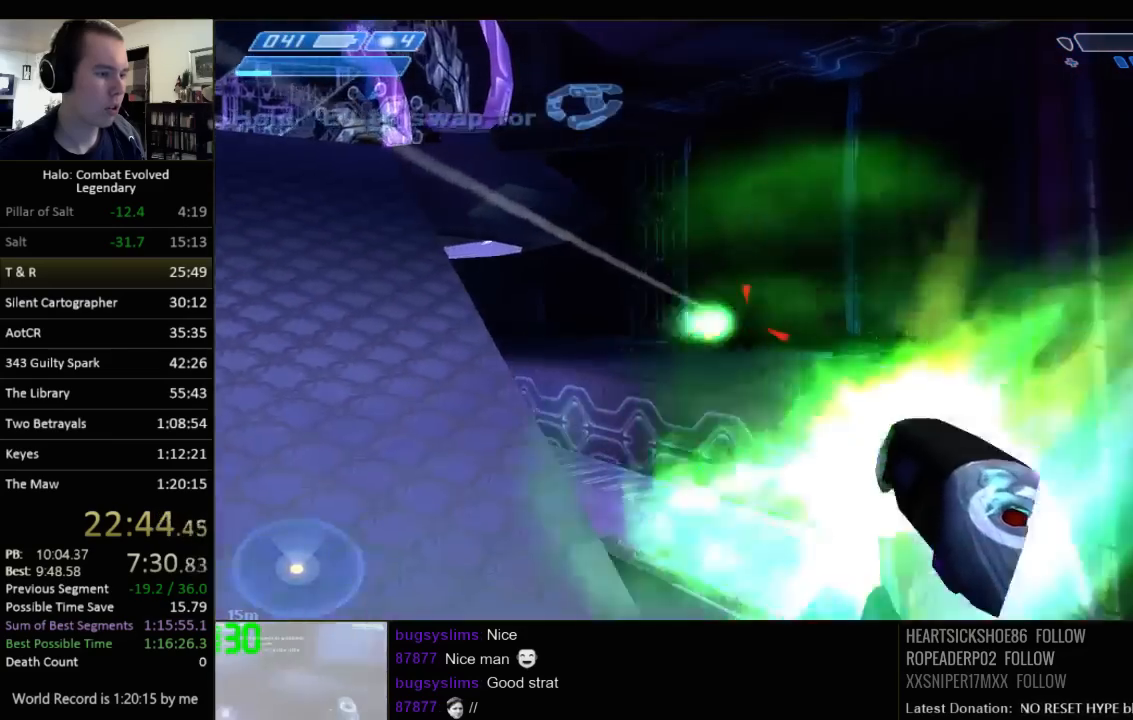
{"keys": ["d"], "mouse": [], "events": [[150, "w", "up"]]}
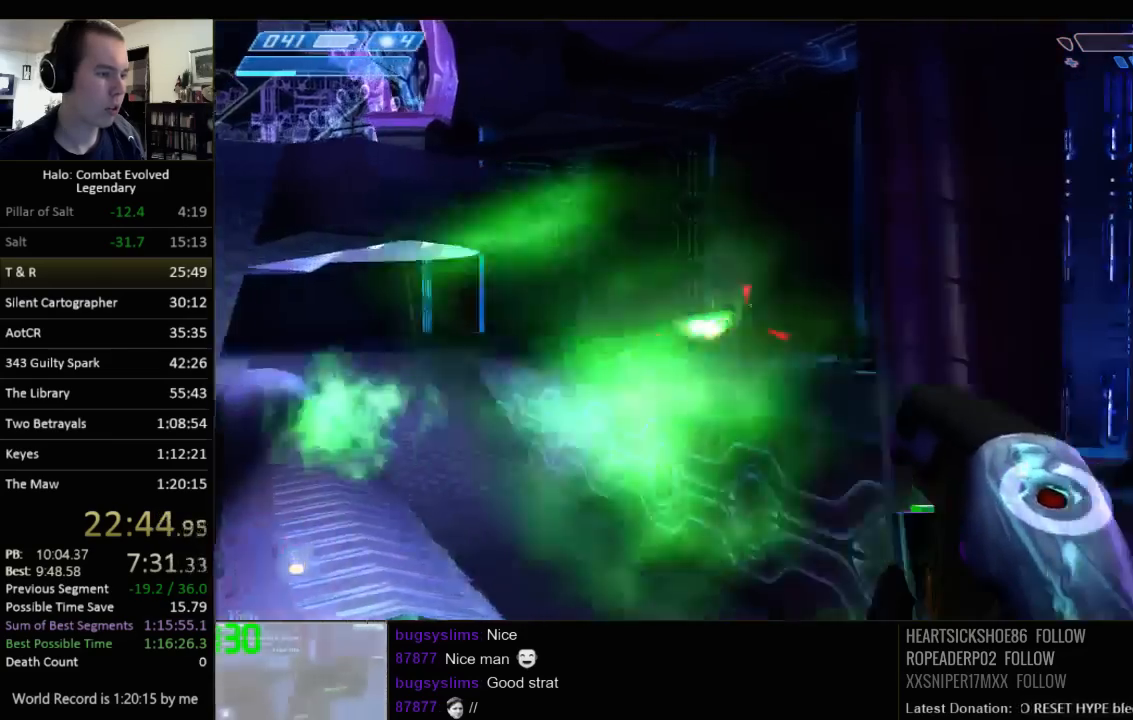
{"keys": ["d", "w"], "mouse": [], "events": [[167, "w", "down"]]}
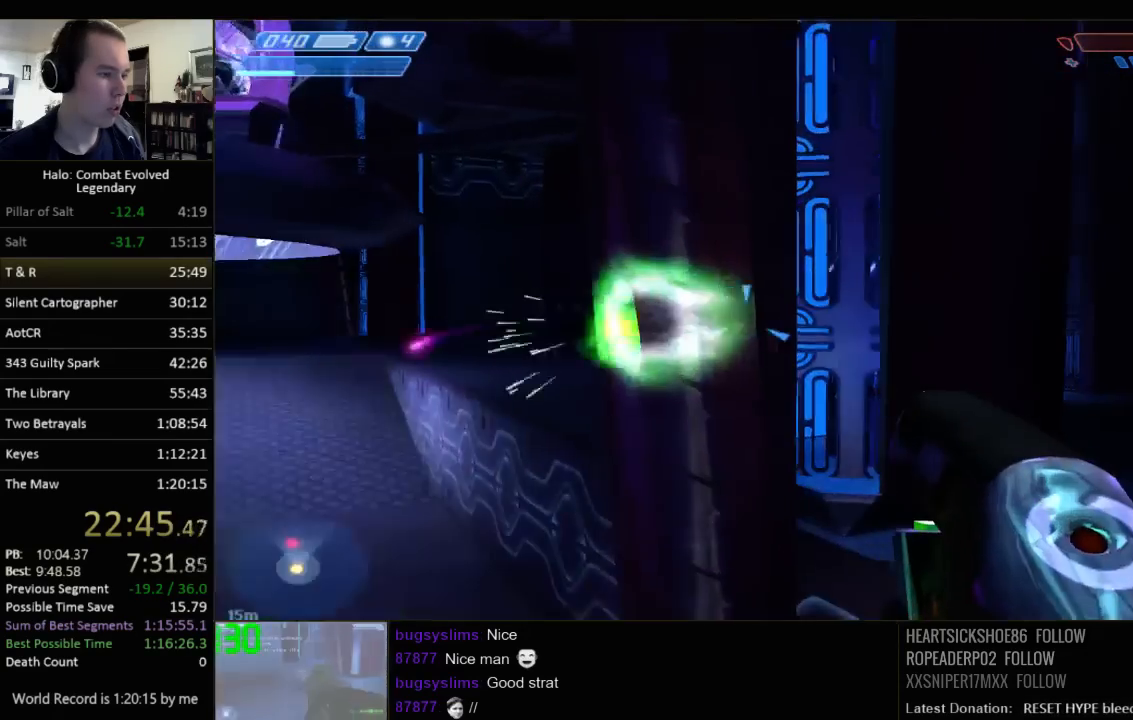
{"keys": ["d", "w"], "mouse": [], "events": [[150, "space", "down"], [250, "space", "up"]]}
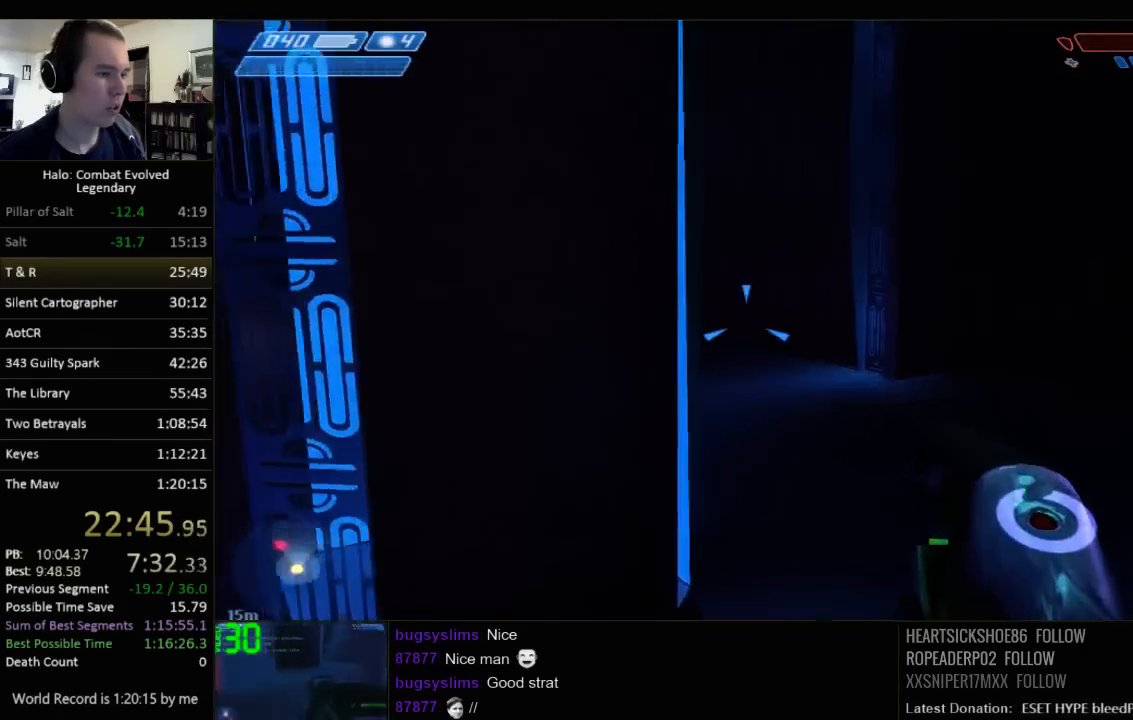
{"keys": ["d", "w"], "mouse": [], "events": []}
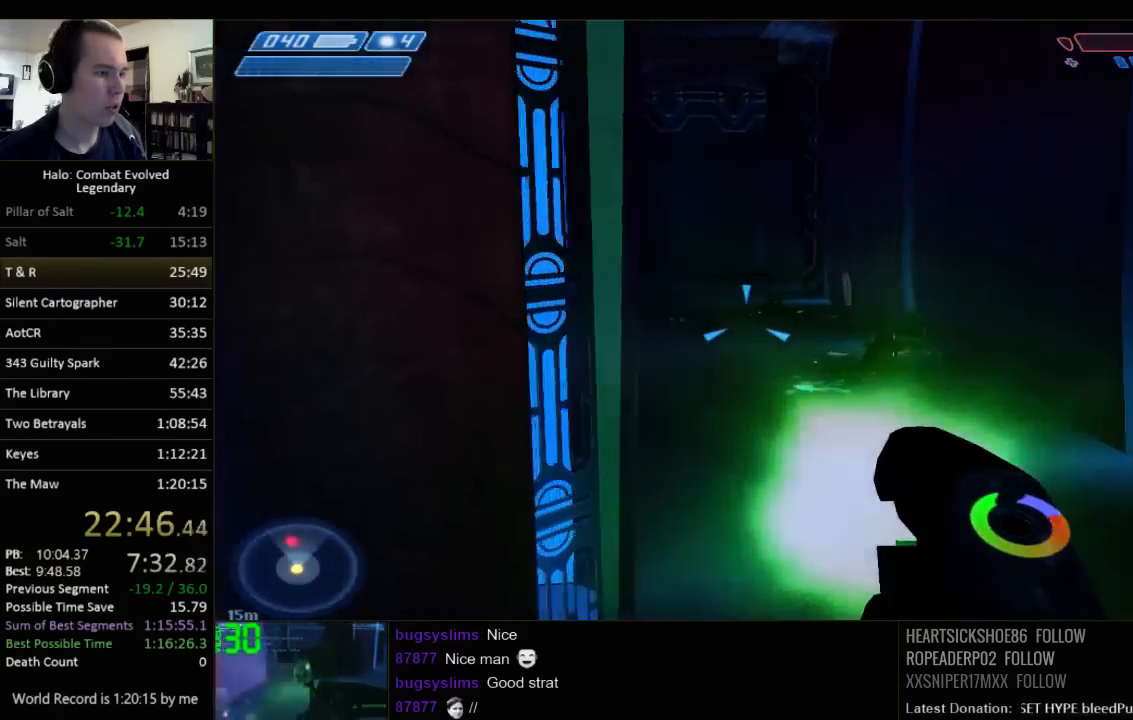
{"keys": ["d"], "mouse": [], "events": [[250, "q", "down"], [350, "q", "up"], [417, "w", "up"]]}
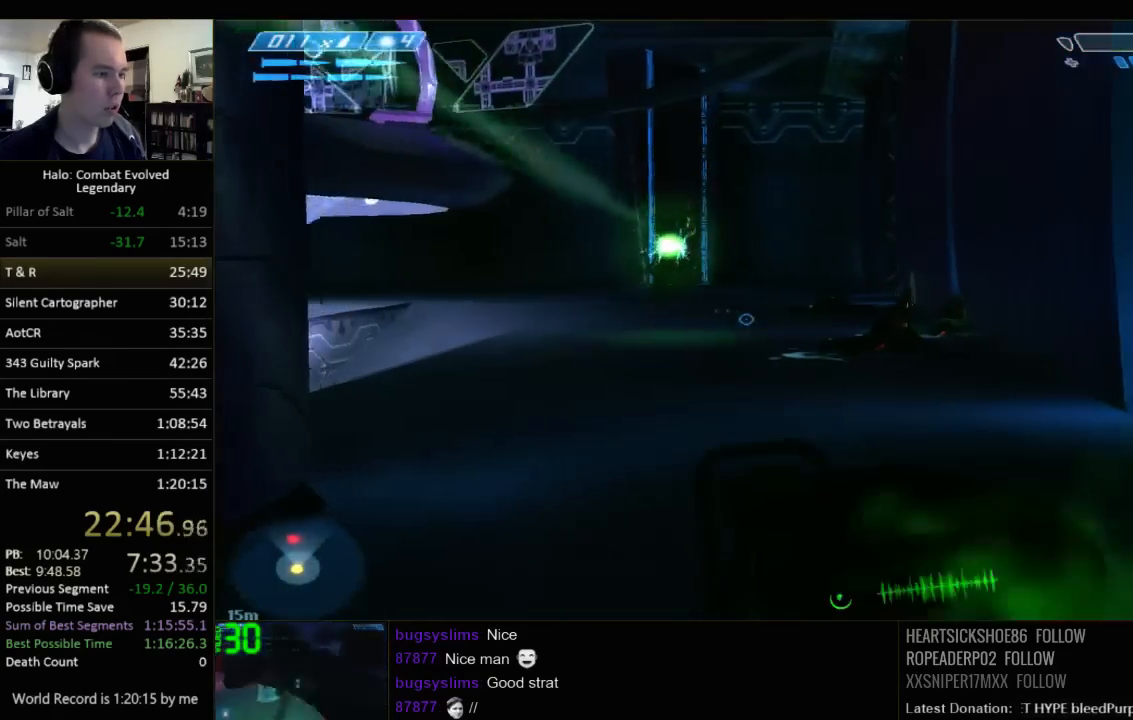
{"keys": ["d"], "mouse": [], "events": [[117, "w", "down"], [467, "w", "up"]]}
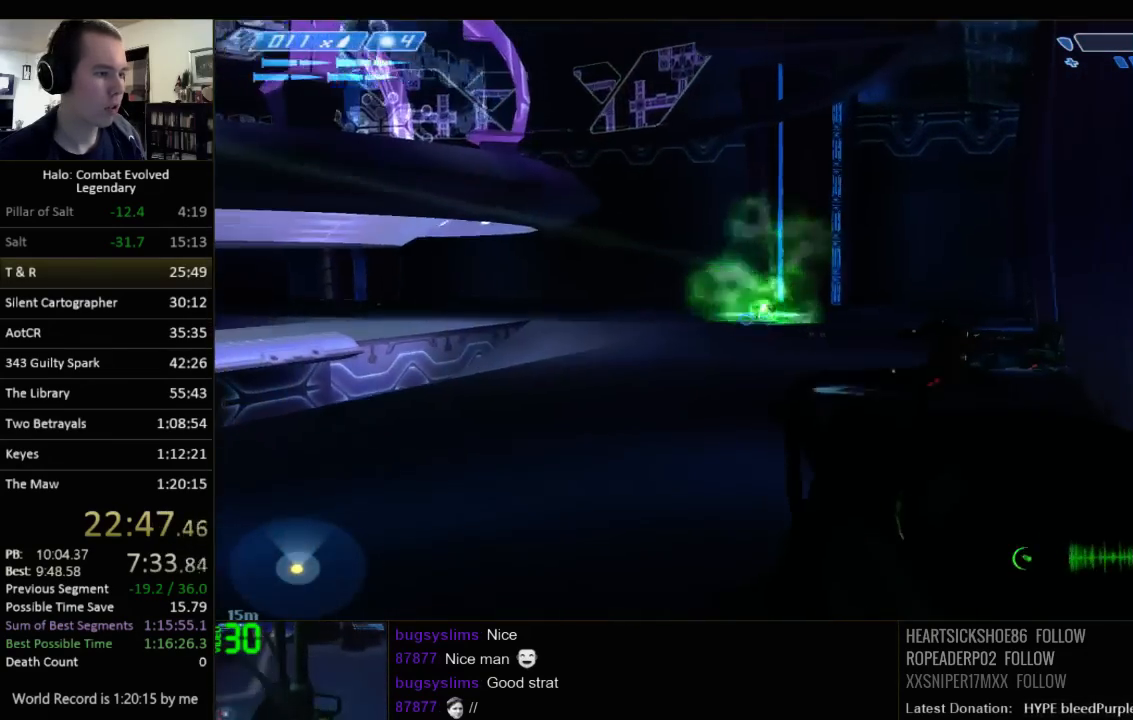
{"keys": ["d"], "mouse": [], "events": [[67, "s", "down"], [167, "d", "up"], [383, "d", "down"], [417, "s", "up"]]}
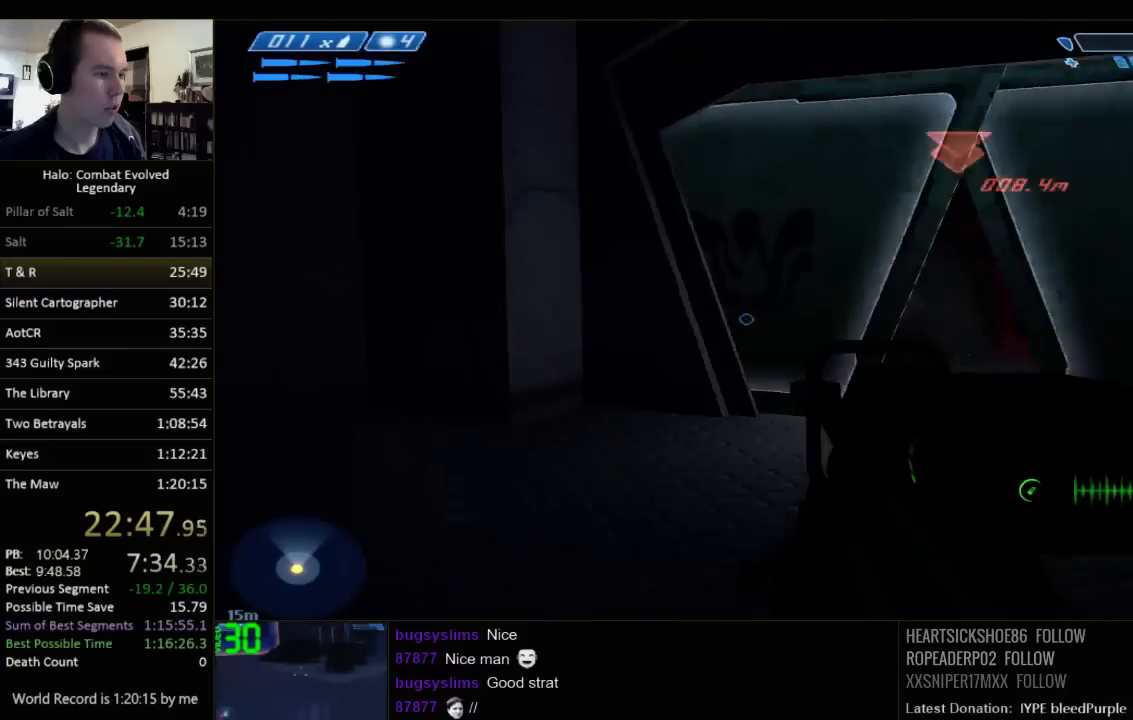
{"keys": ["w"], "mouse": [], "events": [[17, "w", "down"], [50, "d", "up"], [233, "a", "down"], [367, "z", "down"], [433, "a", "up"], [467, "z", "up"]]}
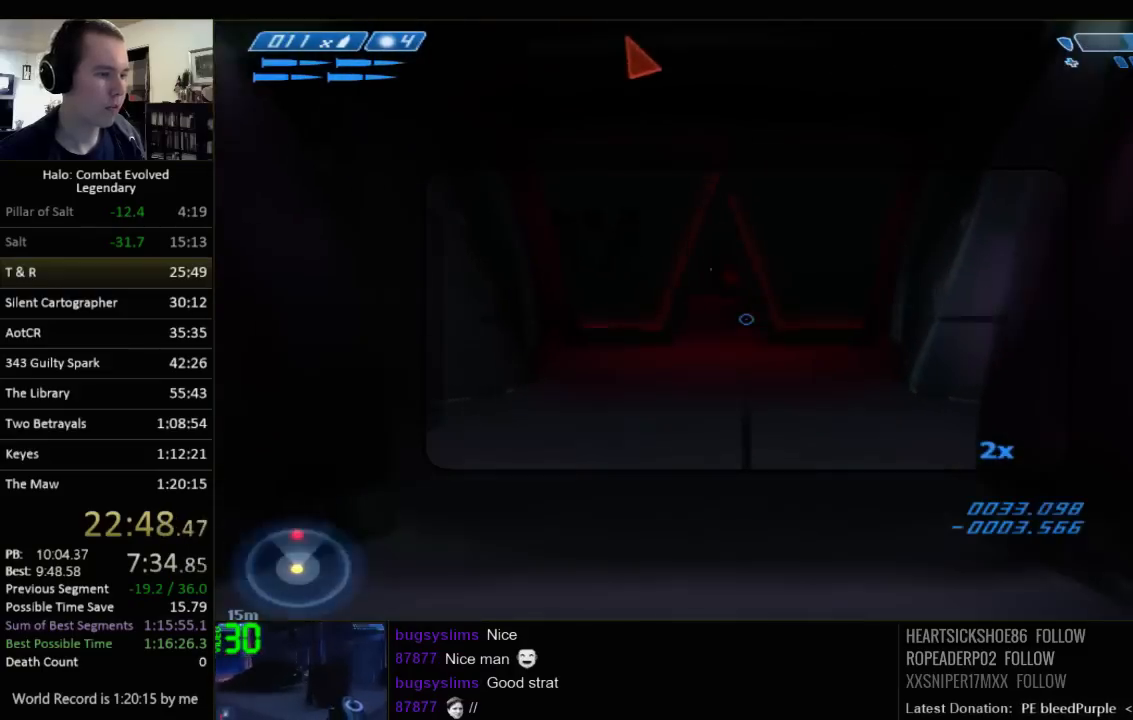
{"keys": ["w"], "mouse": [], "events": []}
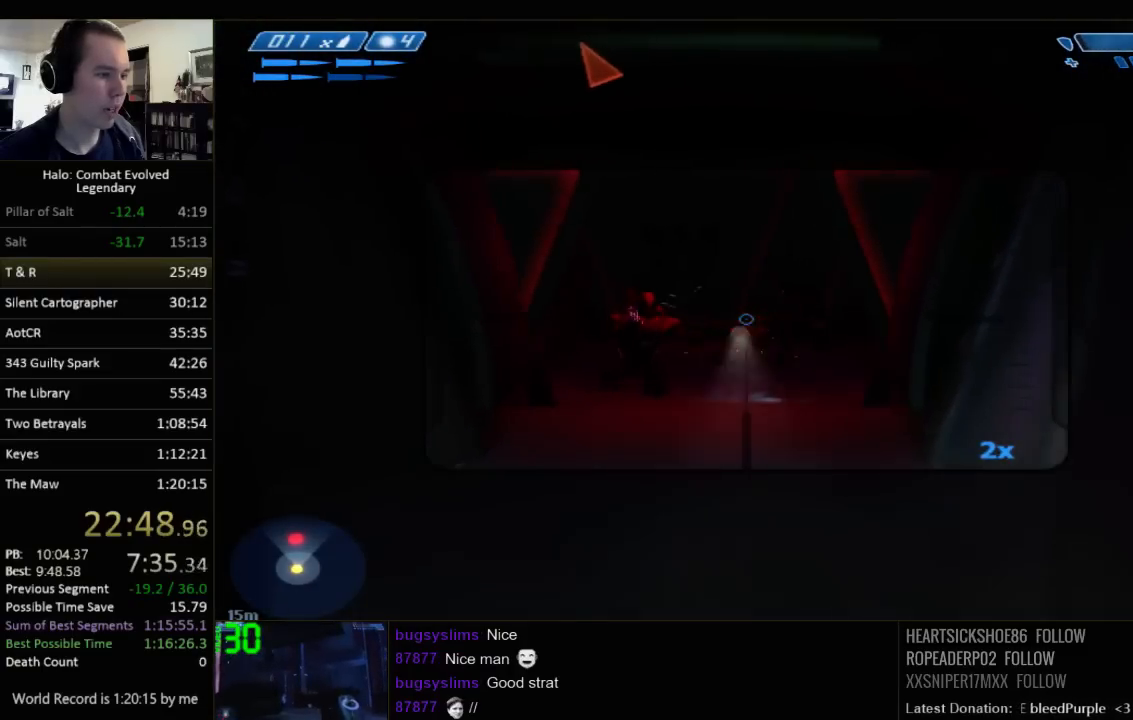
{"keys": ["a", "w"], "mouse": [], "events": [[433, "a", "down"]]}
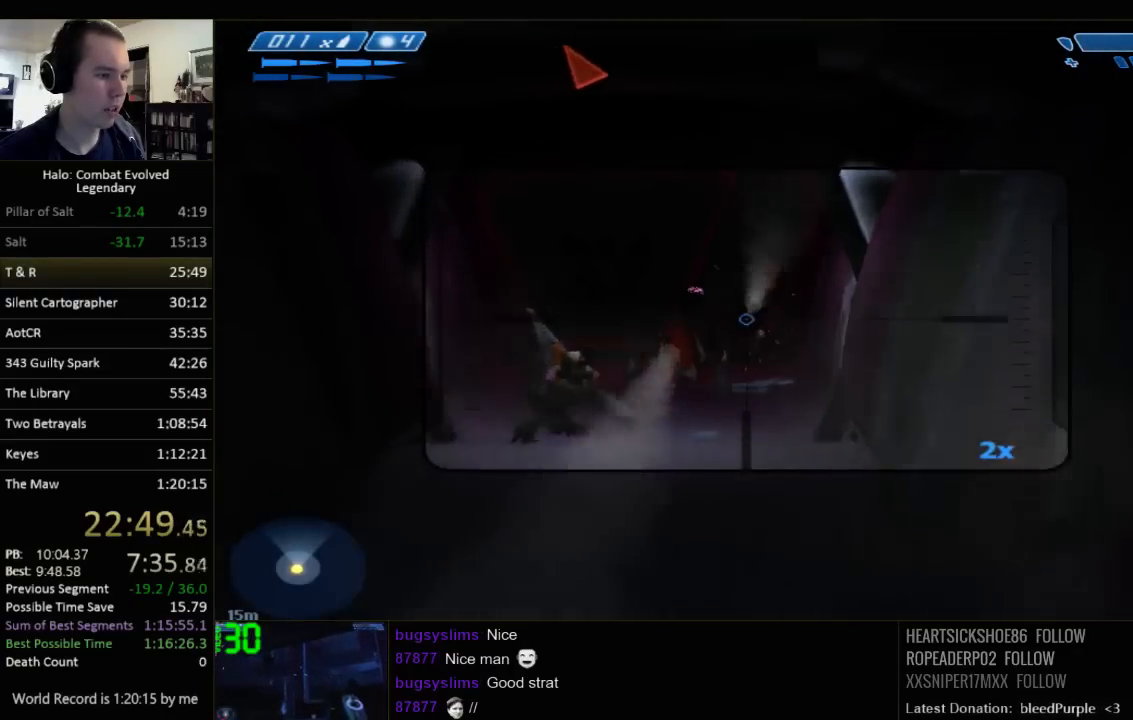
{"keys": ["r", "w"], "mouse": [], "events": [[300, "a", "up"], [483, "r", "down"]]}
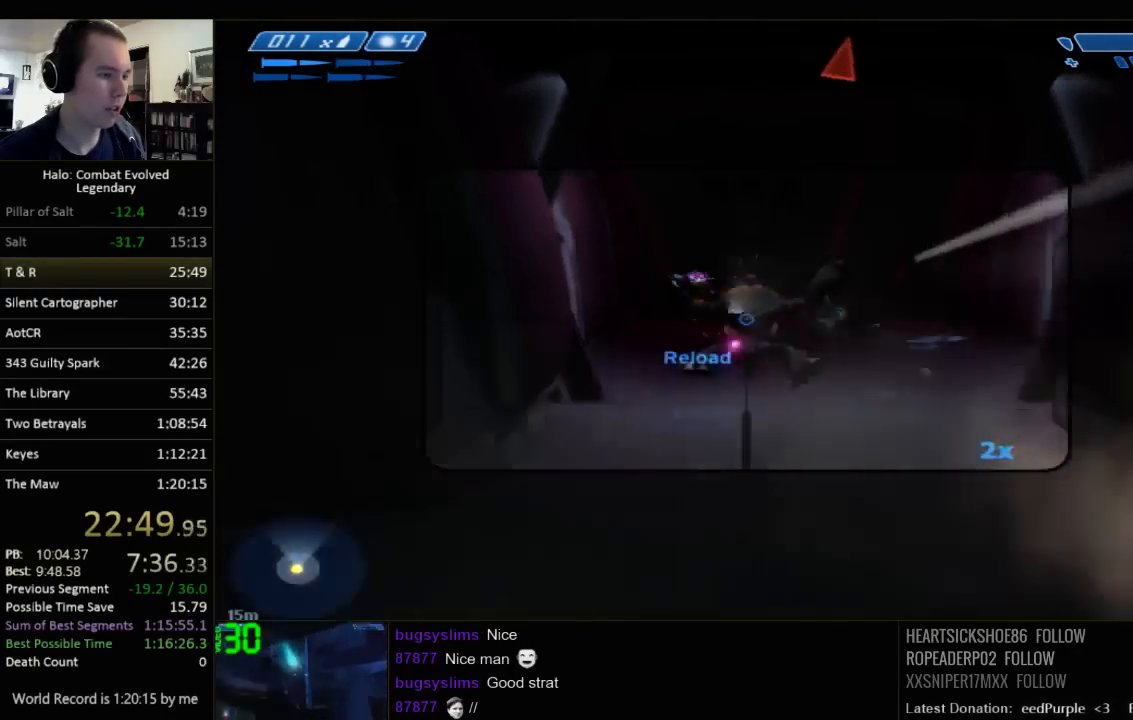
{"keys": ["w"], "mouse": [], "events": [[50, "r", "up"], [117, "r", "down"], [183, "q", "down"], [217, "r", "up"], [317, "q", "up"]]}